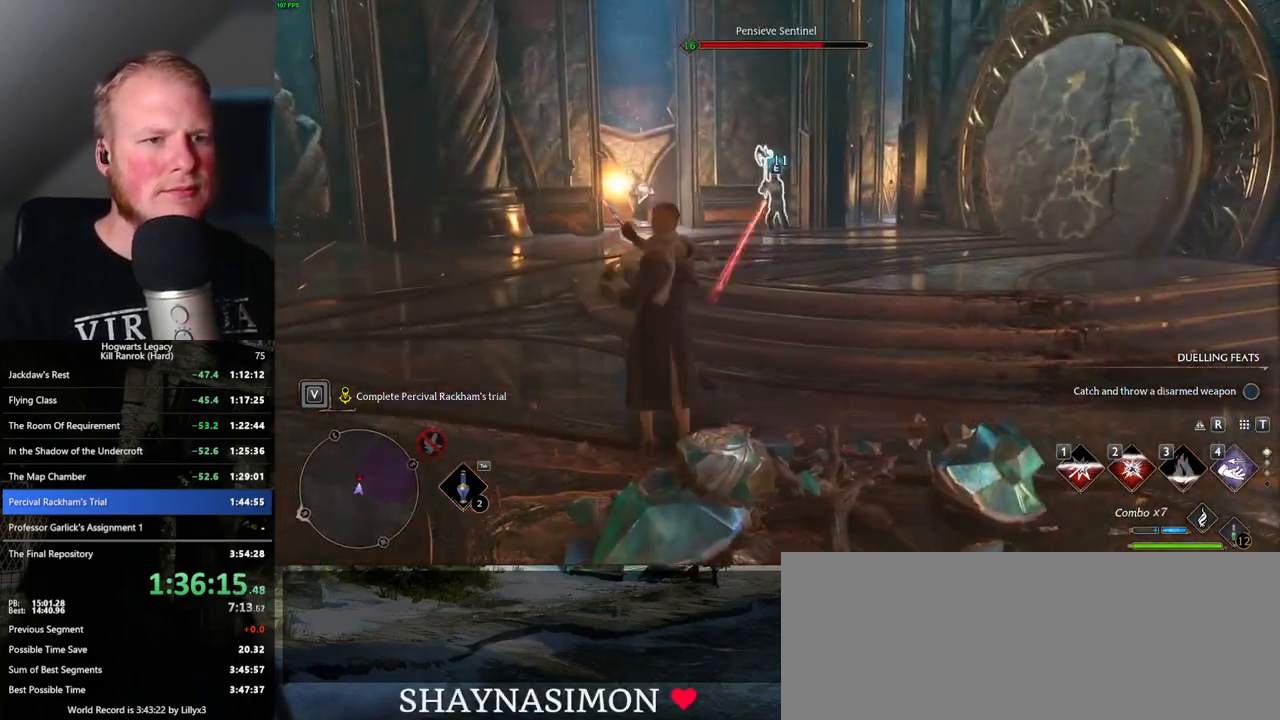
Gameplay with keyboard and mouse; each line is a JSON object with the keys and mouse buttons held at the frame after it. "events" lists presses ("down") and releases ("up") of ".", "/", "0", "1", "2", "3", "4", "5", "6", "7", "8", "9", "a", "alt_l", "alt_r", "b", "backslash", "backspace", "c", "caps_lock", "comma", "ctrl_l", "ctrl_r", "d", "e", "equals", "escape", "f", "f1", "f10", "f11", "f12", "f2", "f3", "f4", "f5", "f6", "f7", "f8", "f9", "g", "h", "i", "j", "k", "l", "lbracket", "m", "minus", "n", "o", "p", "q", "quote", "r", "rbracket", "return", "s", "semicolon", "shift_l", "shift_r", "space", "super", "t", "tab", "tilde", "u", "v", "w", "x", "y", "z", "mouse_left", "mouse_wheel", "mouse_right", "mouse_mb4" and "mouse_mb5" between this image and that frame as [ms after this image, input, new state], when the widget could be followed in between. "mouse_left", "mouse_wheel", "mouse_right", "mouse_mb4", "mouse_mb5" = the "left", "wheel", "right", "mb4", "mb5" buttons of the "mouse" list. No other keys are recorded. "wheel" means that the mouse wheel is clicked or scrolled. Mouse movement is not recorded.
{"keys": ["a", "w"], "mouse": [], "events": [[83, "mouse_left", "down"], [200, "mouse_left", "up"], [300, "space", "down"], [383, "a", "down"], [400, "space", "up"]]}
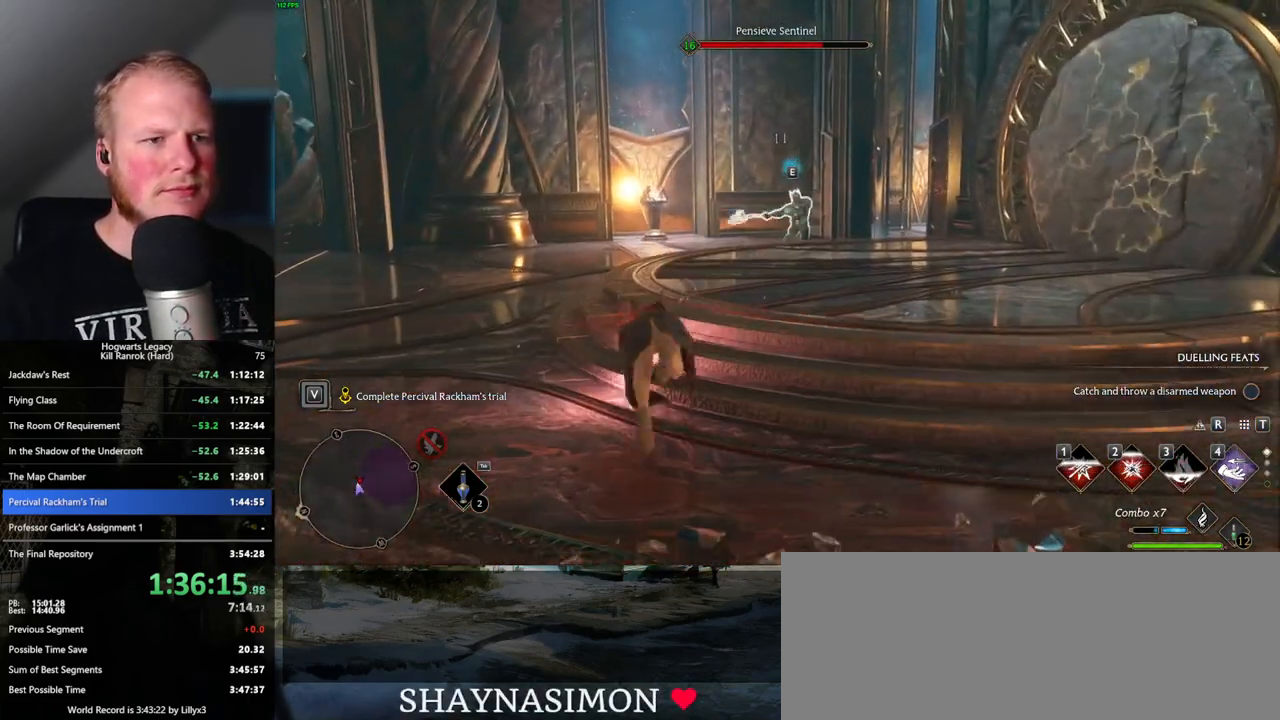
{"keys": ["w"], "mouse": [], "events": [[300, "a", "up"]]}
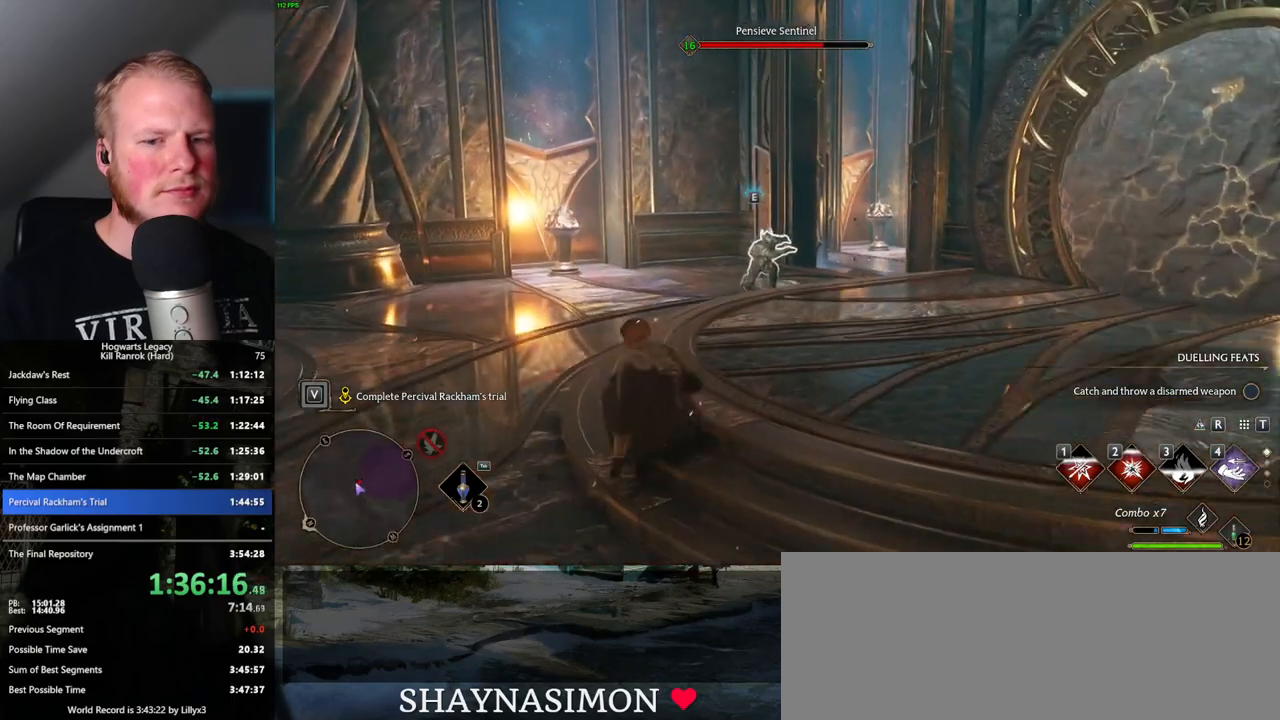
{"keys": ["w"], "mouse": ["left"], "events": [[100, "mouse_left", "down"], [200, "mouse_left", "up"], [283, "mouse_left", "down"], [400, "mouse_left", "up"], [483, "mouse_left", "down"]]}
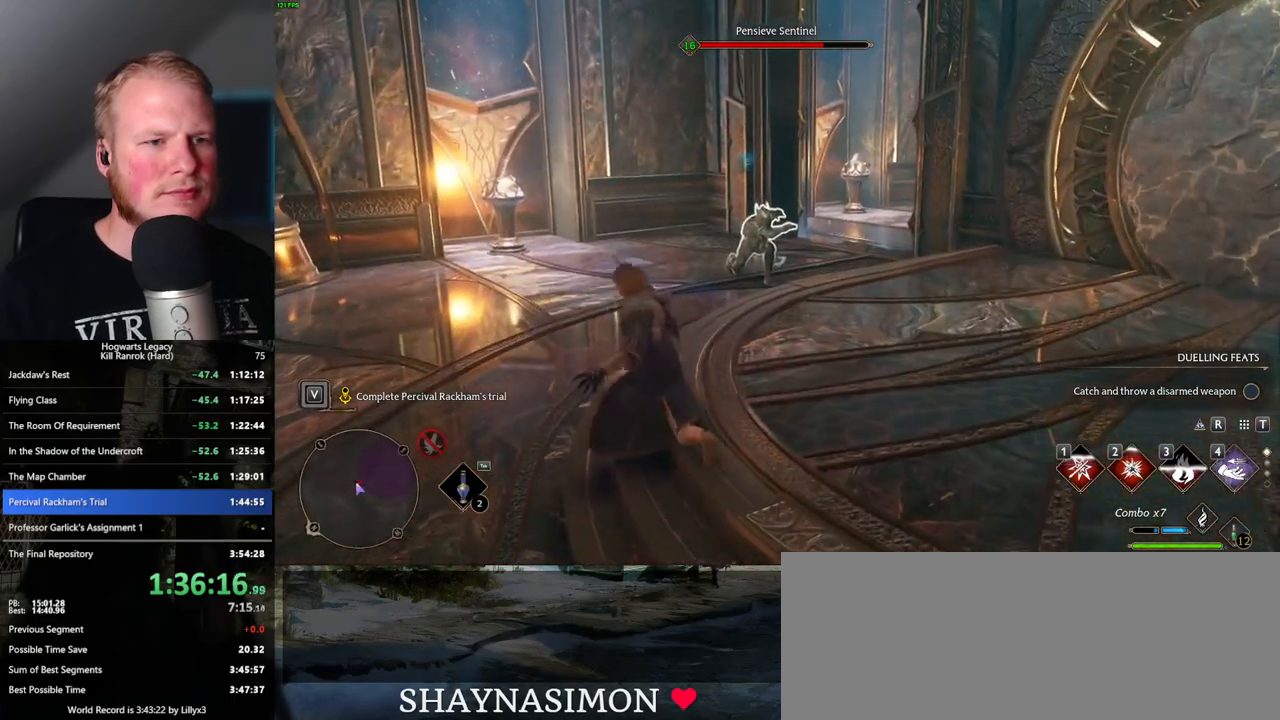
{"keys": ["w"], "mouse": ["left"], "events": [[83, "mouse_left", "up"], [150, "mouse_left", "down"], [250, "mouse_left", "up"], [317, "mouse_left", "down"], [433, "mouse_left", "up"], [500, "mouse_left", "down"]]}
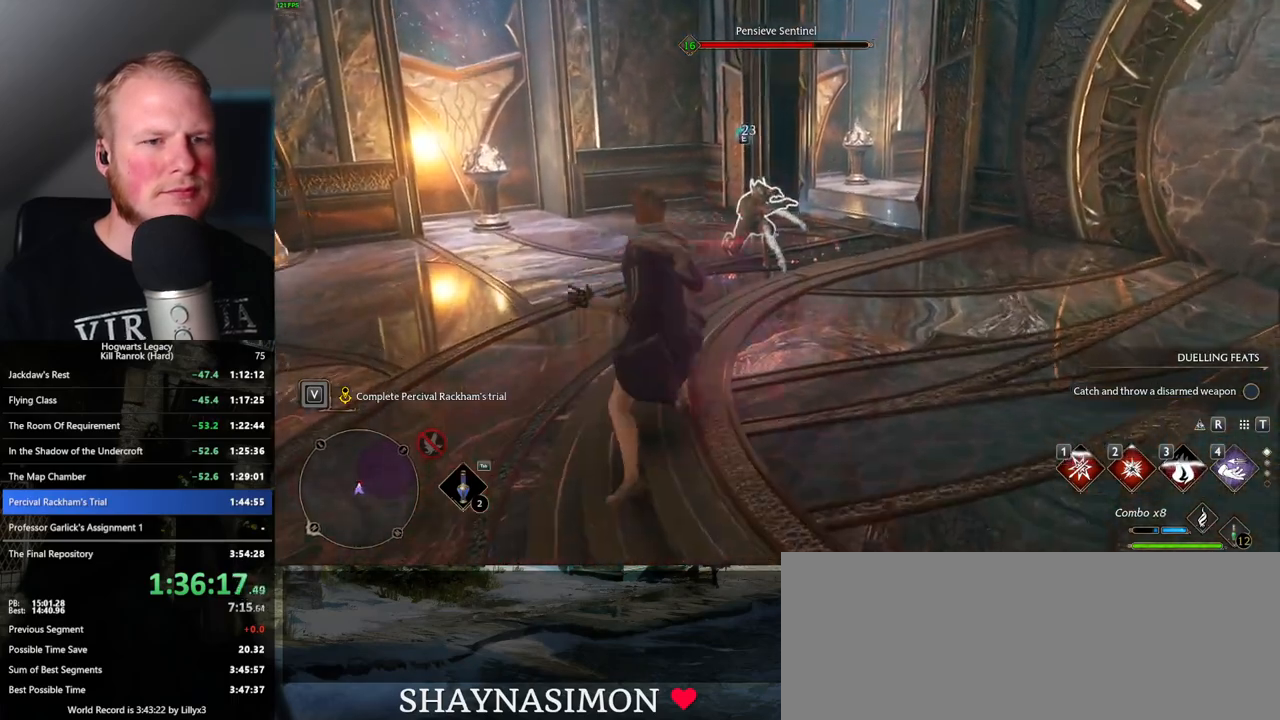
{"keys": ["w"], "mouse": [], "events": [[100, "mouse_left", "up"], [183, "mouse_left", "down"], [267, "mouse_left", "up"], [400, "space", "down"], [500, "space", "up"]]}
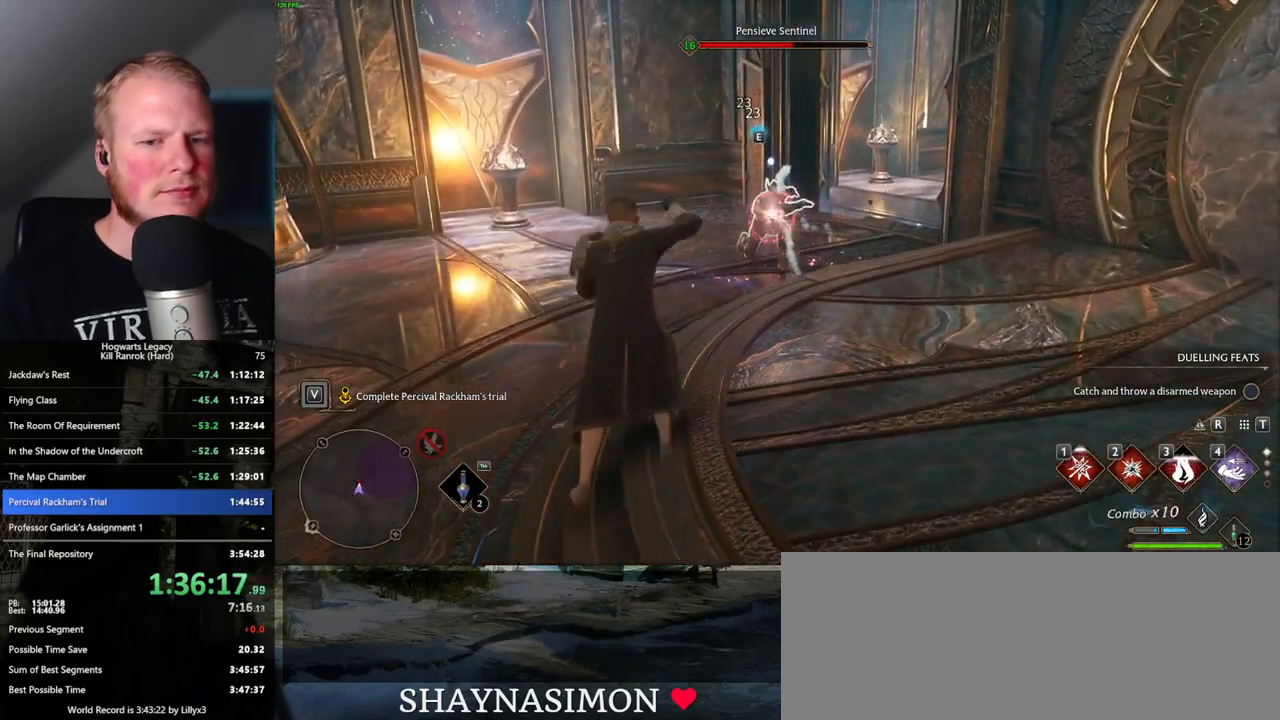
{"keys": ["w"], "mouse": [], "events": [[350, "2", "down"], [433, "2", "up"]]}
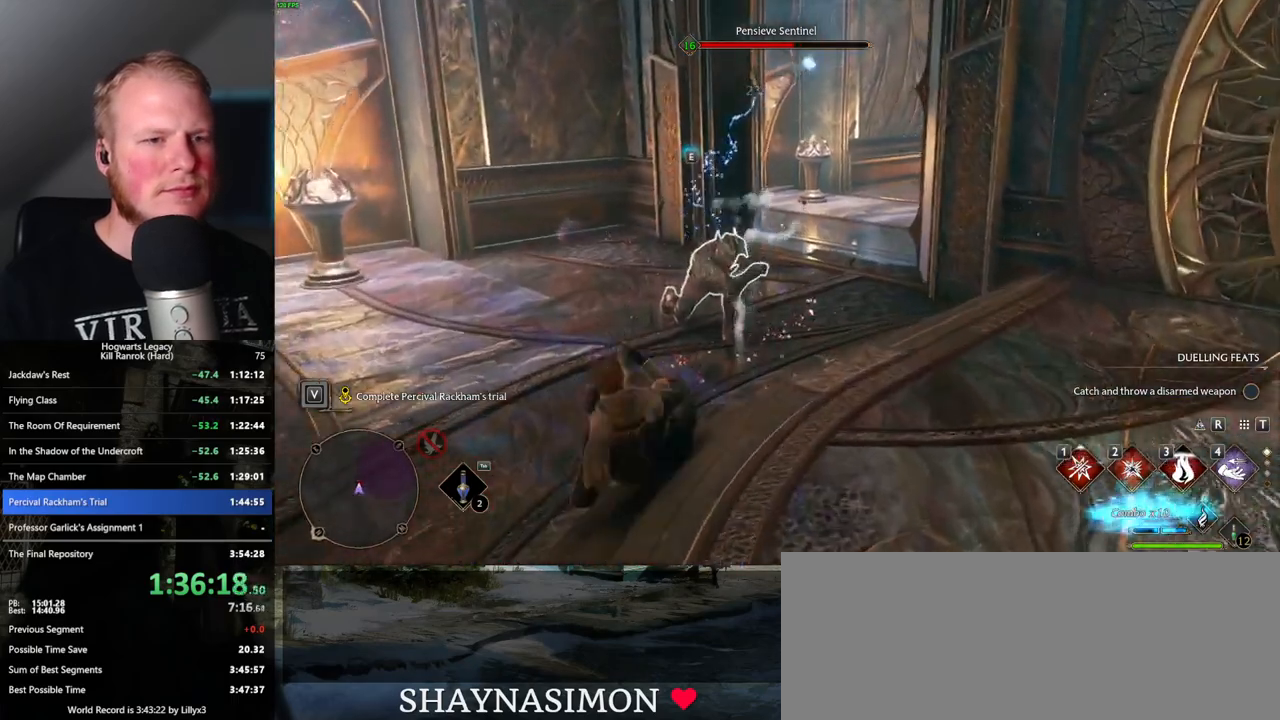
{"keys": ["w"], "mouse": ["left"], "events": [[33, "2", "down"], [117, "2", "up"], [500, "mouse_left", "down"]]}
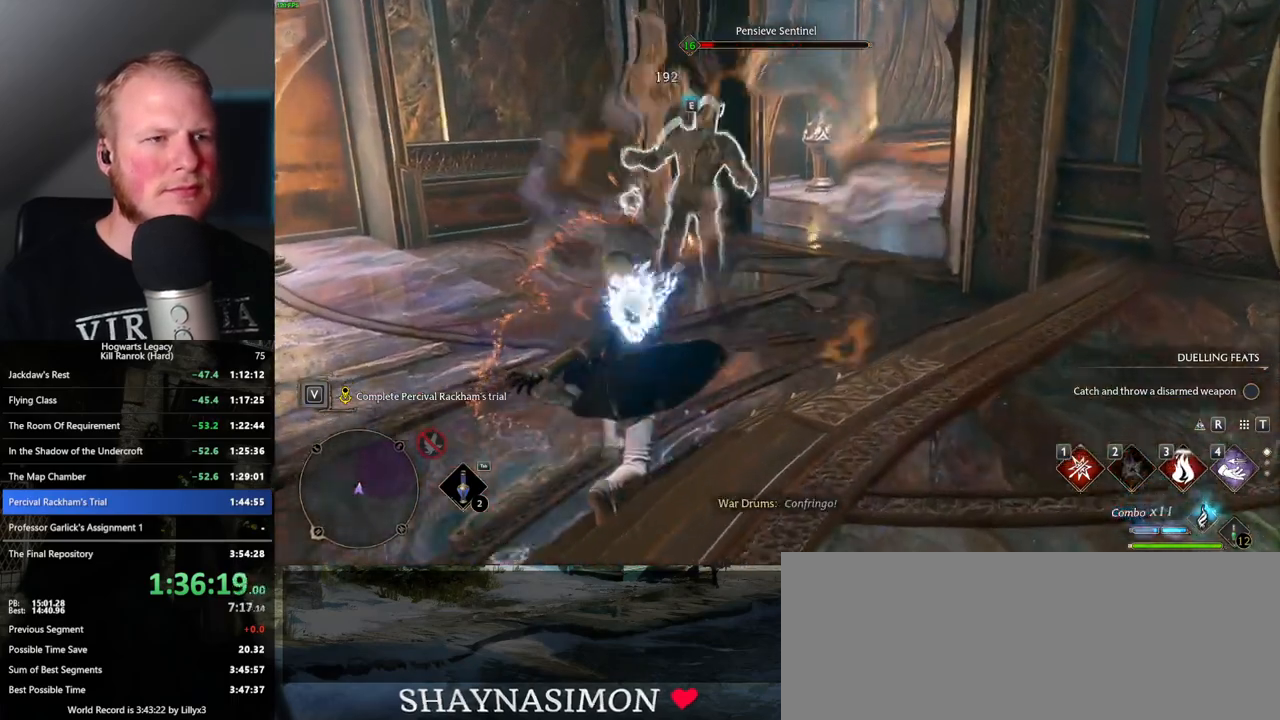
{"keys": ["w"], "mouse": [], "events": [[117, "mouse_left", "up"], [200, "mouse_left", "down"], [317, "mouse_left", "up"], [383, "mouse_left", "down"], [500, "mouse_left", "up"]]}
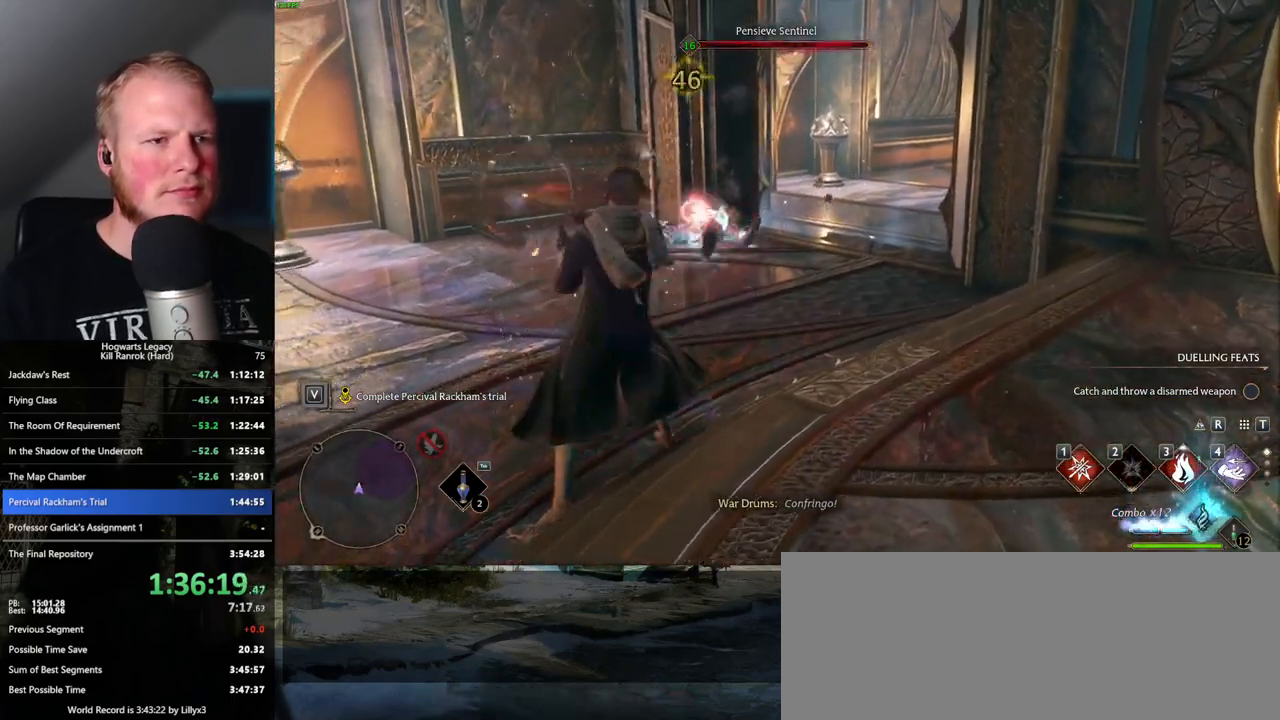
{"keys": ["w"], "mouse": ["left"], "events": [[83, "mouse_left", "down"], [200, "mouse_left", "up"], [250, "mouse_left", "down"], [367, "mouse_left", "up"], [417, "mouse_left", "down"]]}
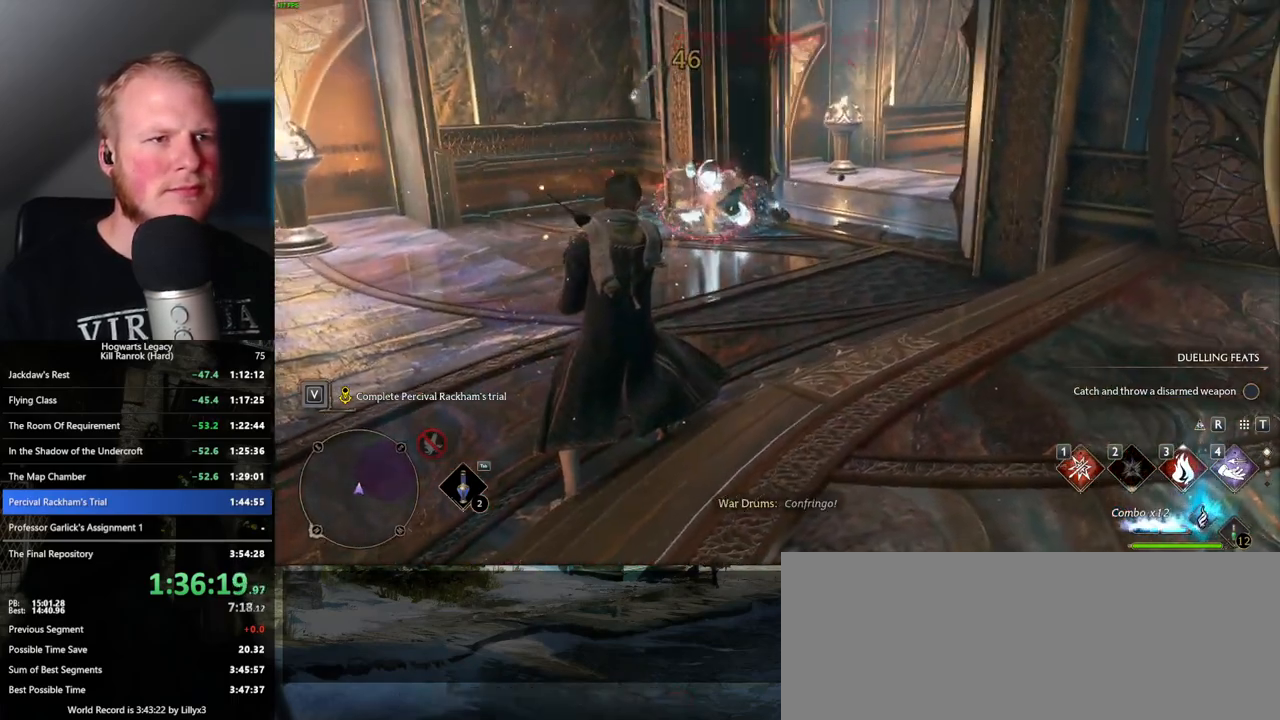
{"keys": ["space", "w"], "mouse": [], "events": [[33, "mouse_left", "up"], [150, "space", "down"]]}
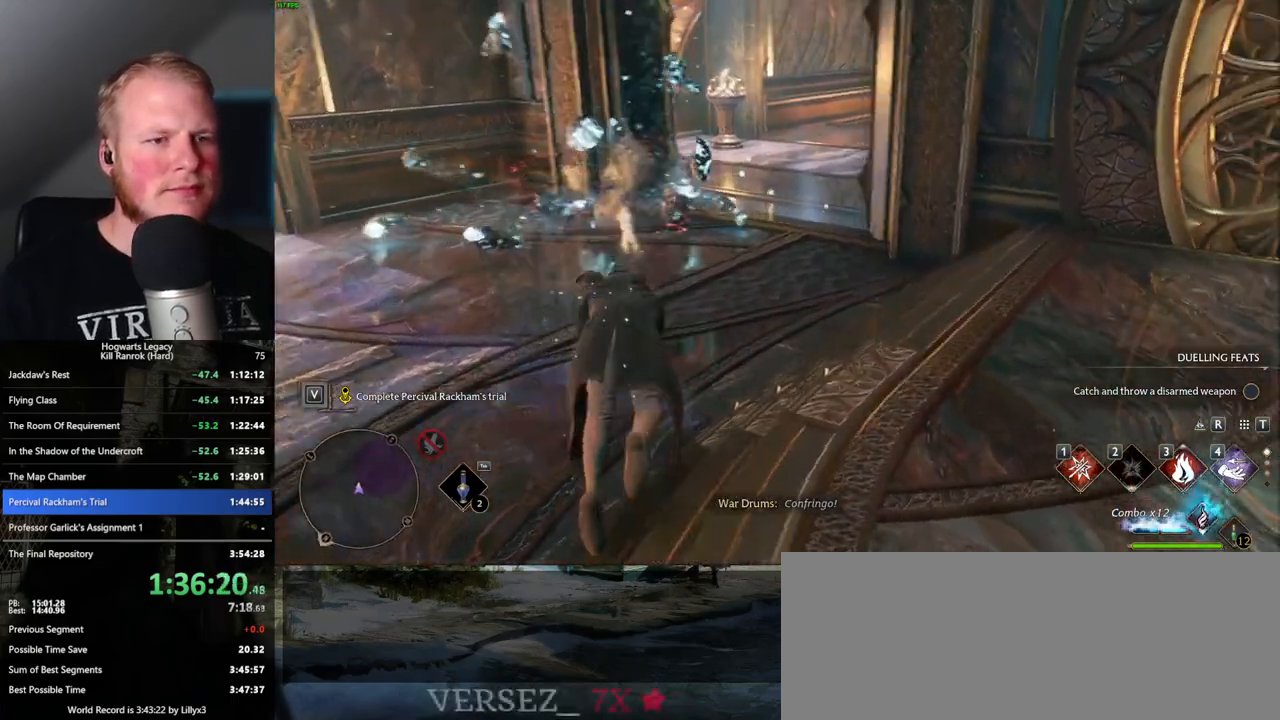
{"keys": ["w"], "mouse": [], "events": [[317, "space", "up"]]}
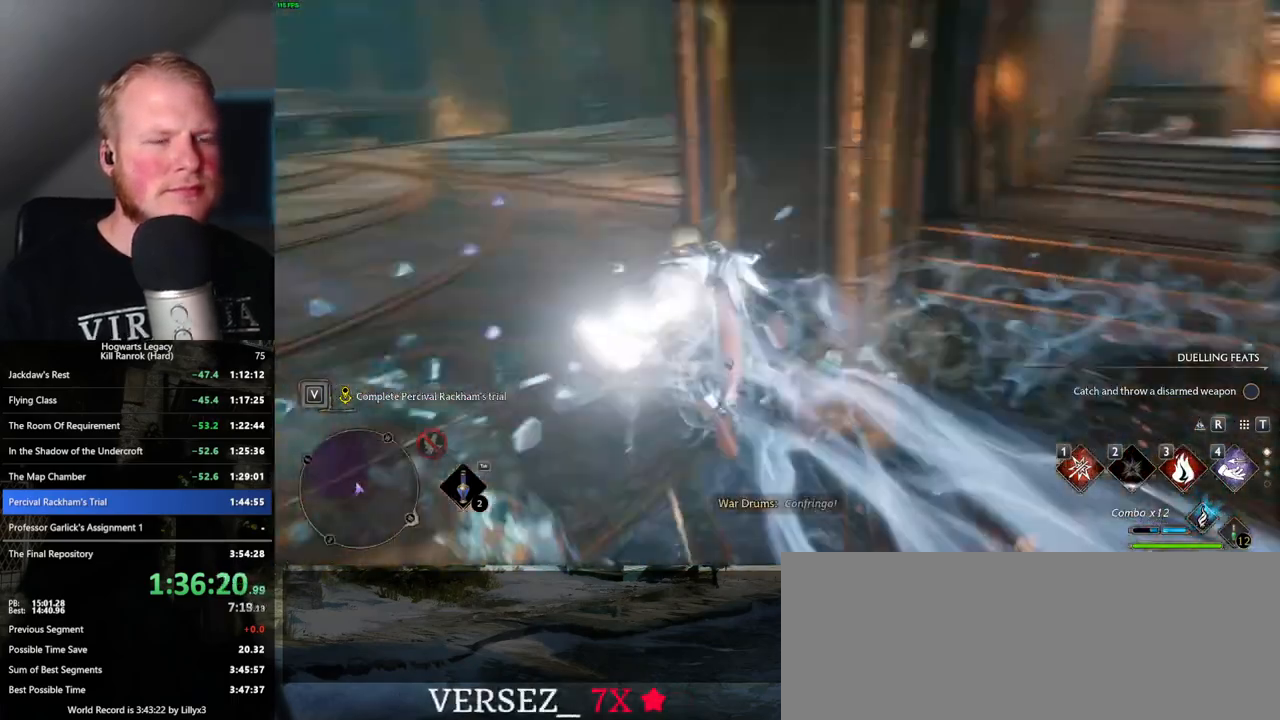
{"keys": ["space", "w"], "mouse": [], "events": [[450, "space", "down"]]}
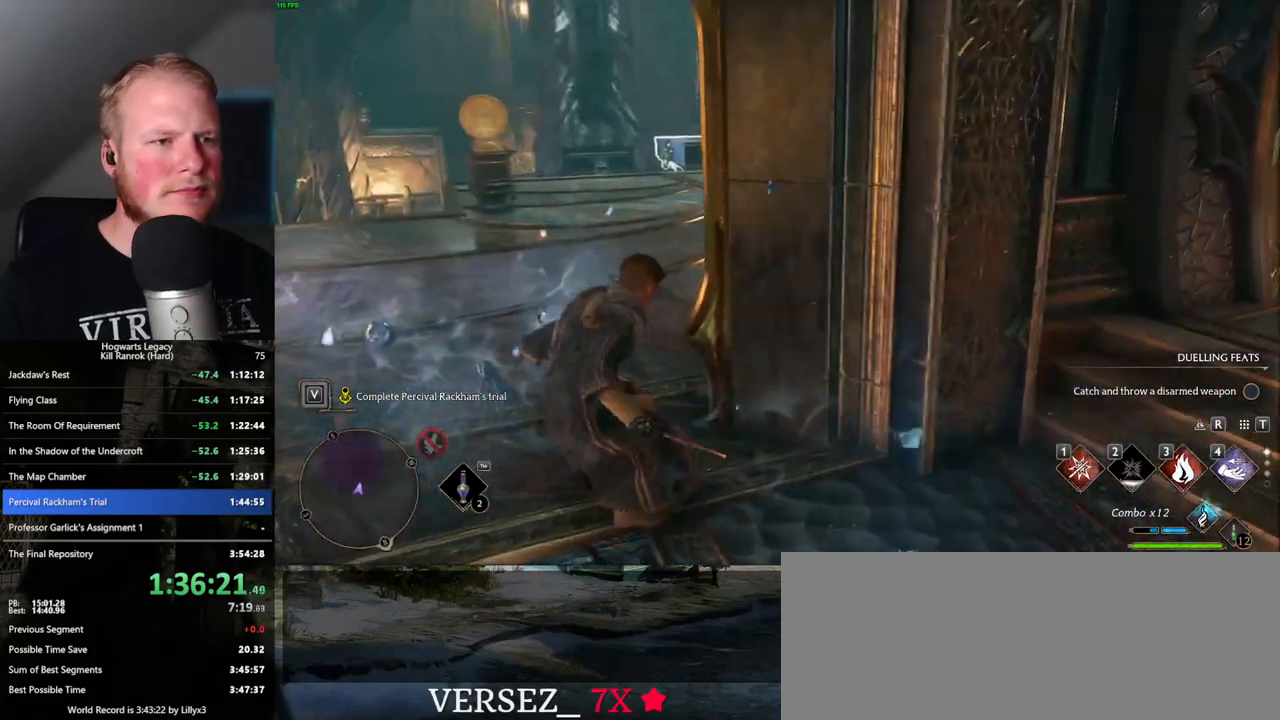
{"keys": ["space", "w"], "mouse": [], "events": []}
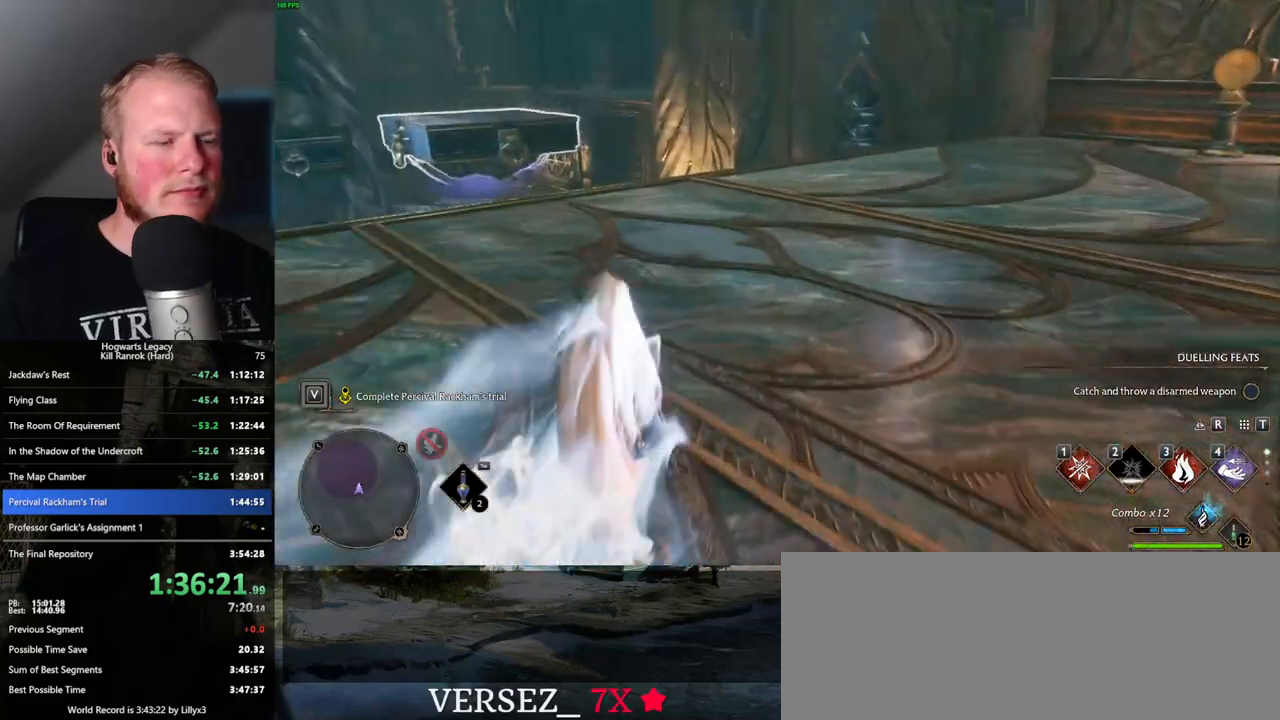
{"keys": ["w"], "mouse": [], "events": [[50, "space", "up"]]}
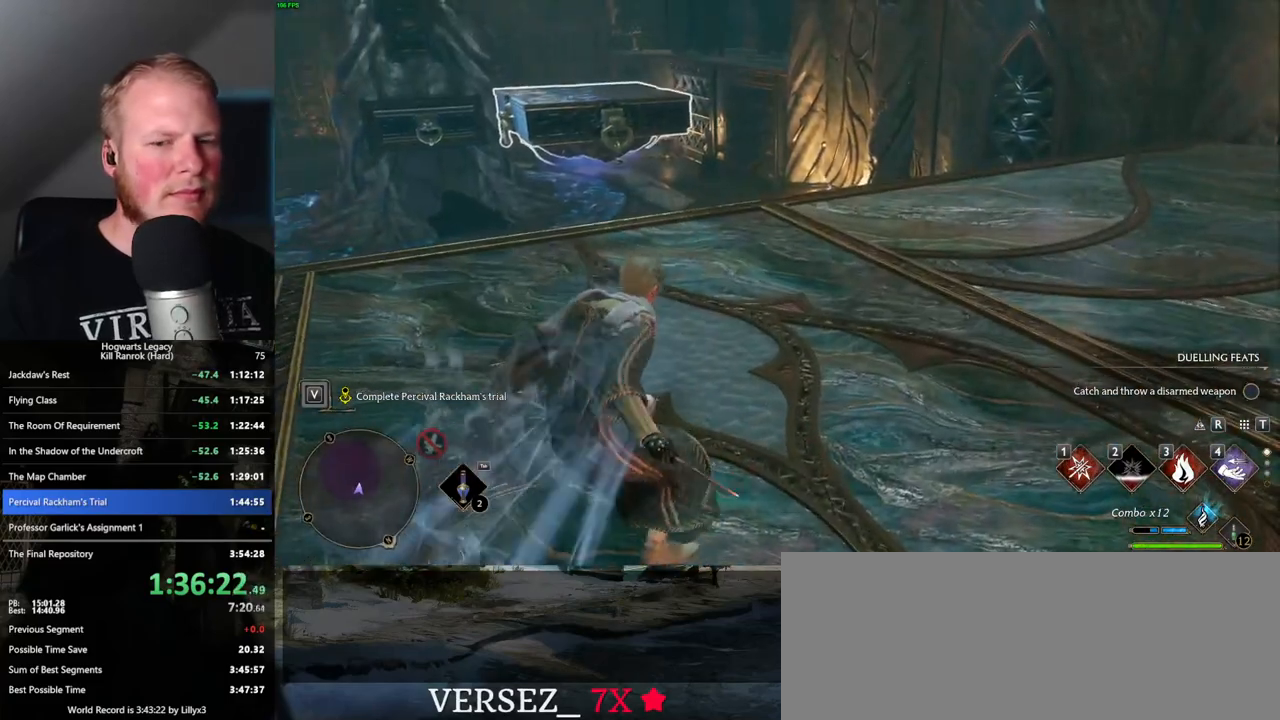
{"keys": ["w"], "mouse": [], "events": [[150, "d", "down"], [483, "d", "up"]]}
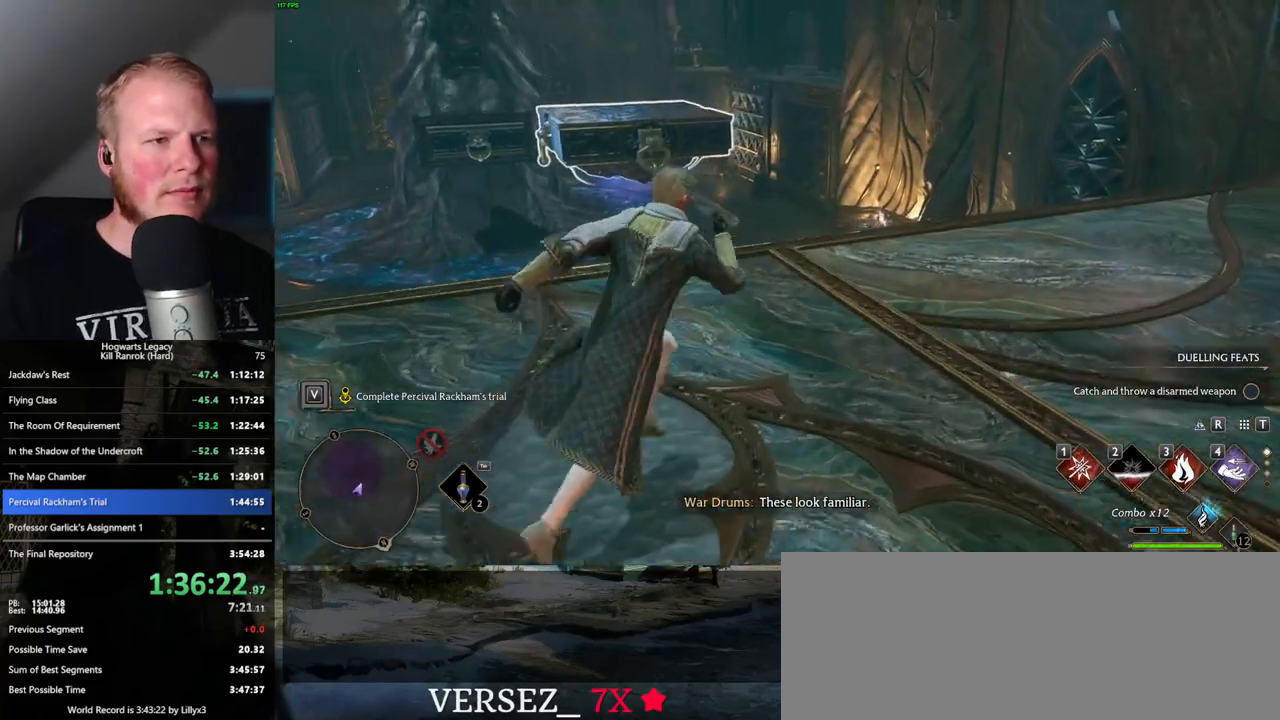
{"keys": ["w"], "mouse": [], "events": [[117, "4", "down"], [233, "4", "up"]]}
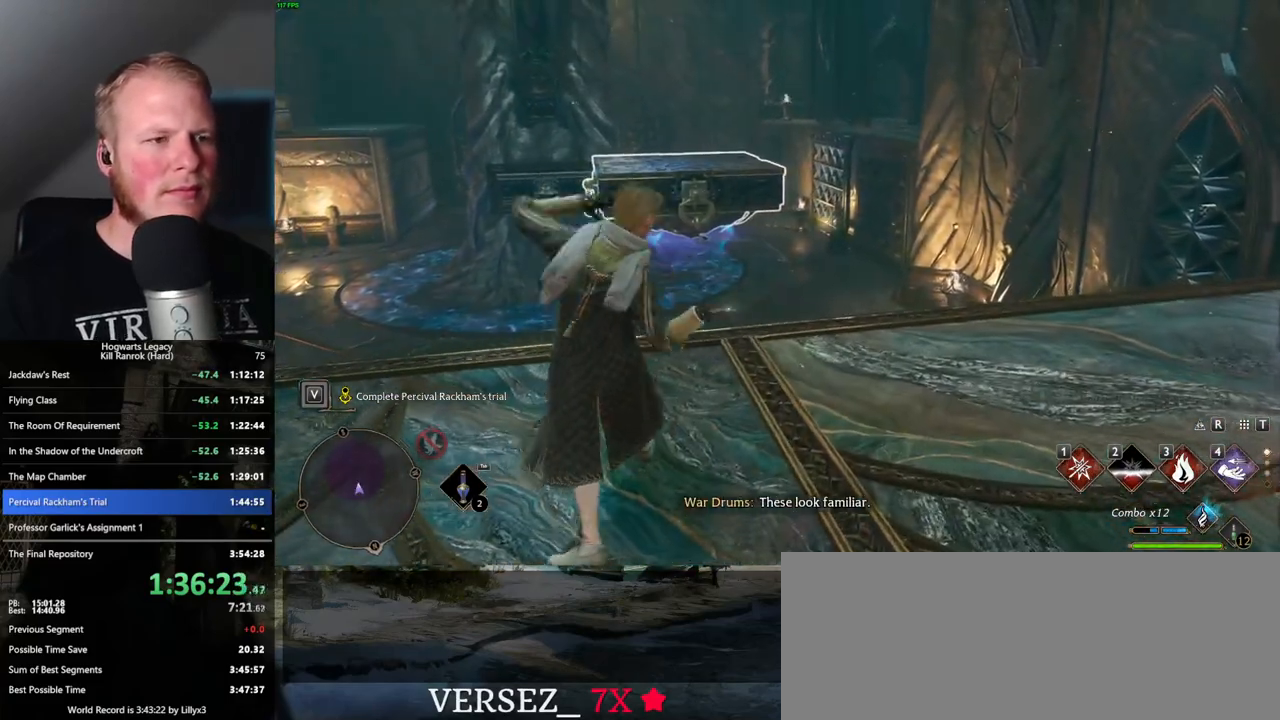
{"keys": ["d"], "mouse": [], "events": [[267, "d", "down"], [383, "w", "up"]]}
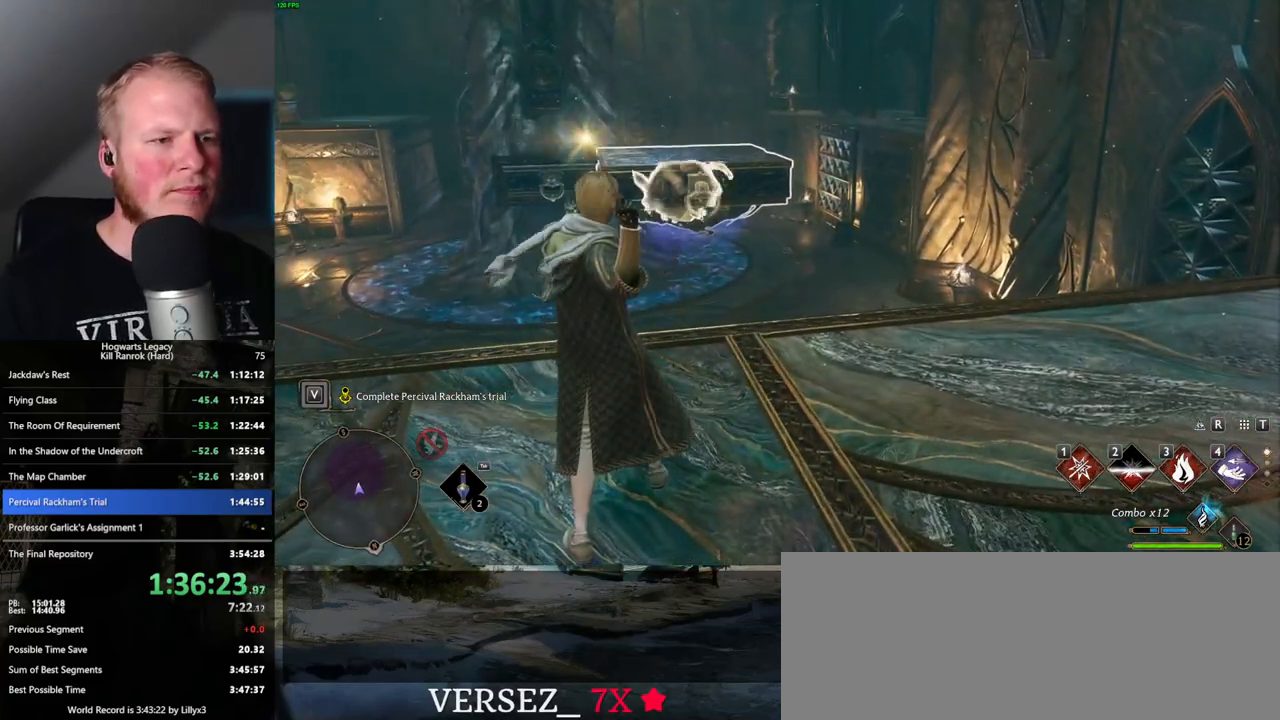
{"keys": ["d"], "mouse": [], "events": []}
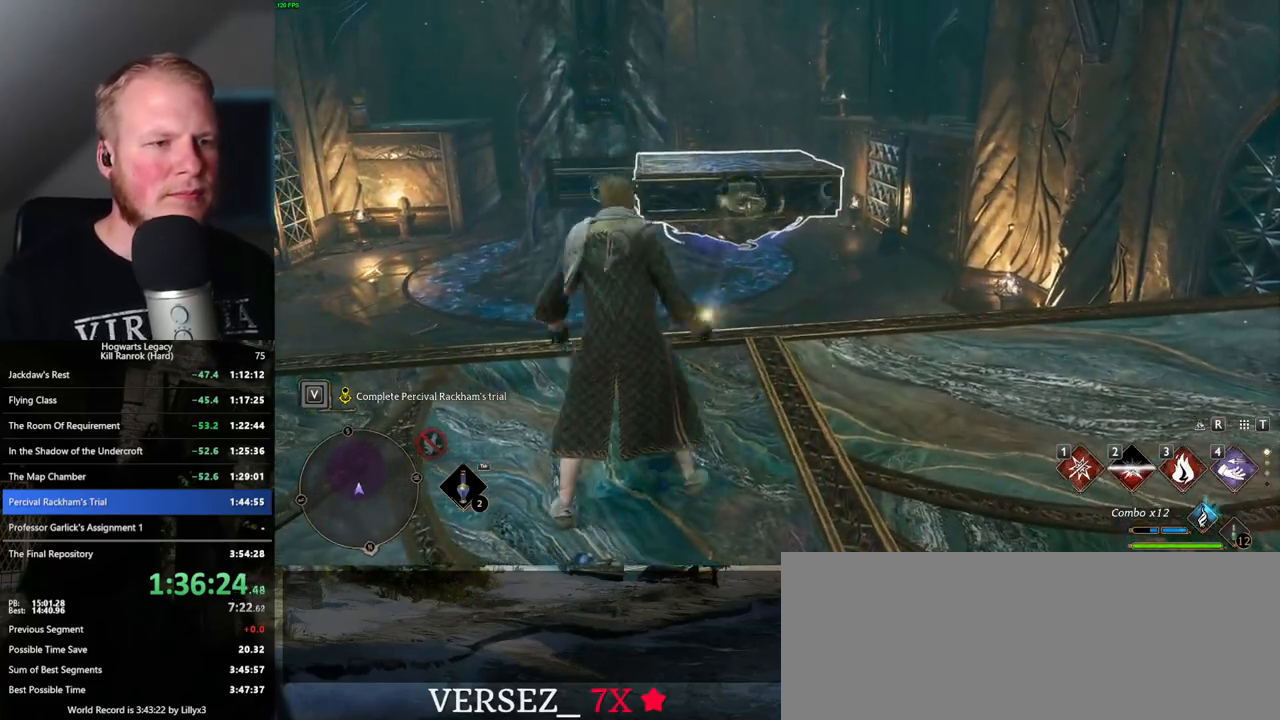
{"keys": ["w"], "mouse": [], "events": [[383, "d", "up"], [500, "w", "down"]]}
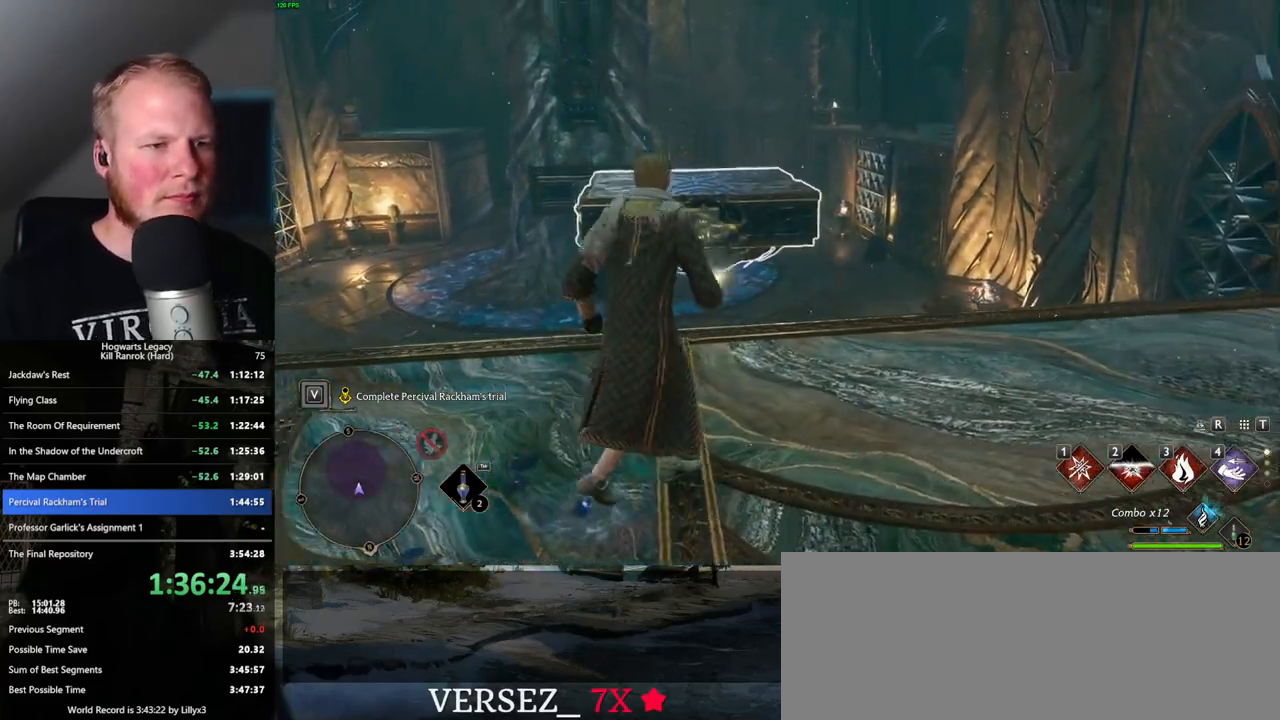
{"keys": ["shift_l", "w"], "mouse": [], "events": [[317, "4", "down"], [433, "4", "up"], [450, "shift_l", "down"]]}
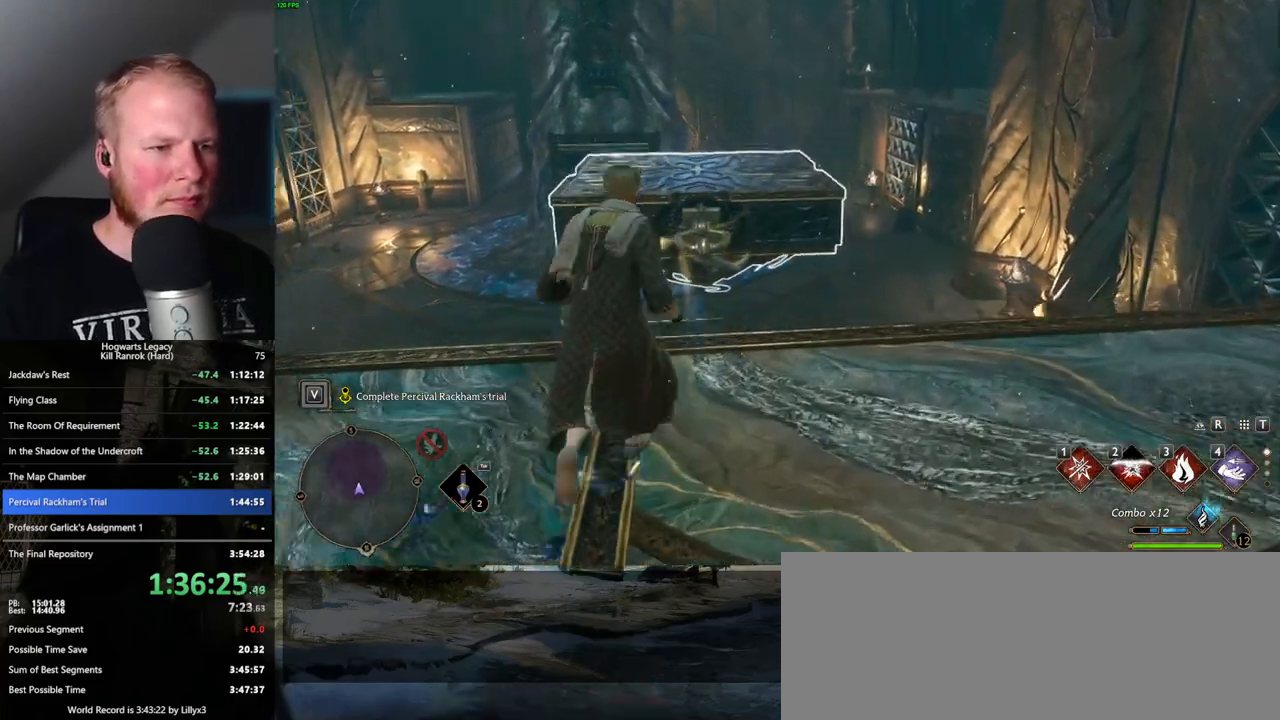
{"keys": ["w"], "mouse": ["mb5"], "events": [[117, "shift_l", "up"], [200, "mouse_mb5", "down"]]}